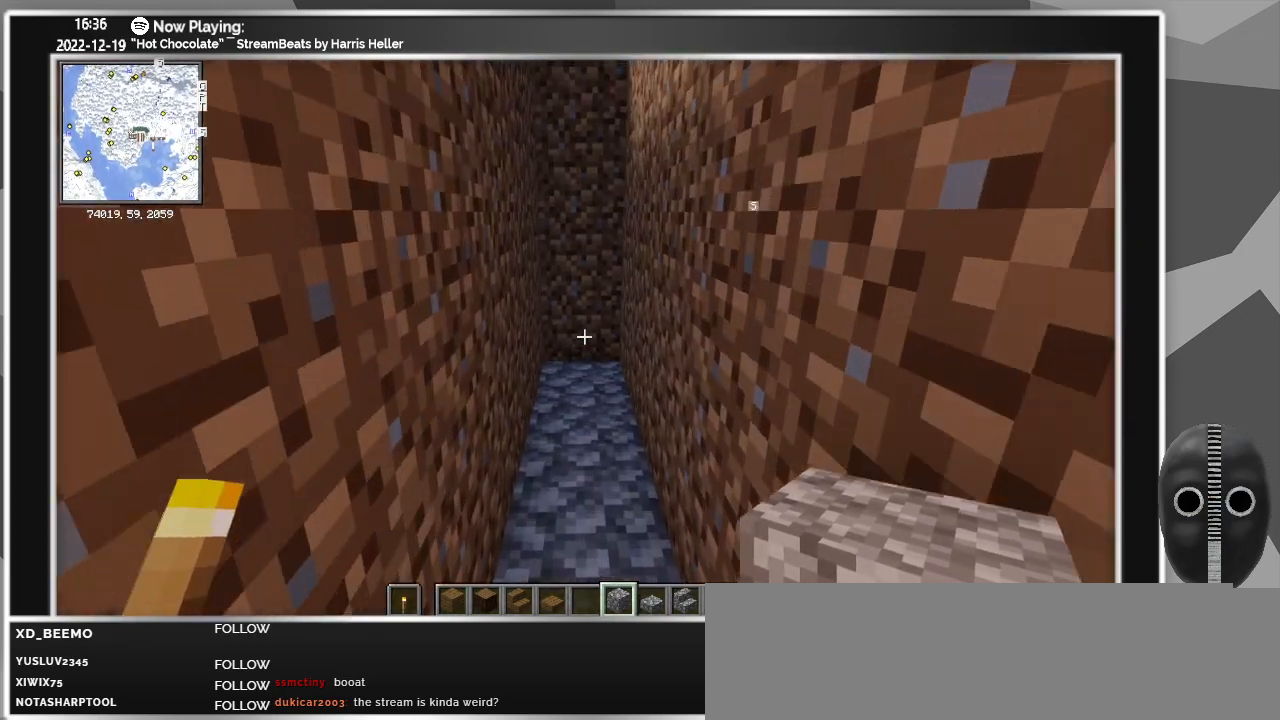
Gameplay with keyboard and mouse; each line is a JSON object with the keys and mouse buttons held at the frame after it. "events" lists presses ("down") and releases ("up") of "a", "ctrl", "d", "down", "escape", "f1", "f10", "f11", "f12", "f2", "f3", "f4", "f5", "f6", "f7", "f8", "f9", "left", "right", "s", "shift", "tab", "up", "w", "mouse_left" and "mouse_right" between this image and that frame as [ms after this image, input, new state], when the widget could be followed in between. "mouse_left", "mouse_right" = the "left", "right" buttons of the "mouse" list. No other keys are recorded. Fast repeated clicks can show as one long hold. Mouse movement is not recorded.
{"keys": [], "mouse": [], "events": [[350, "w", "up"]]}
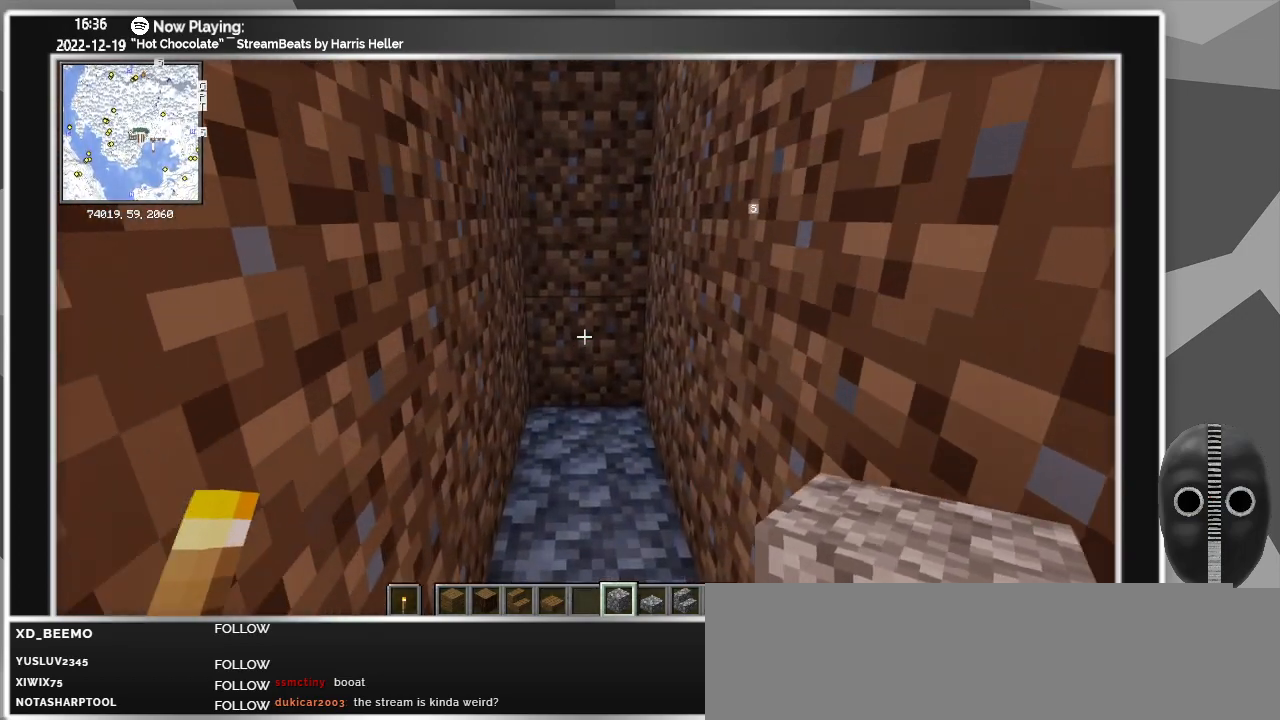
{"keys": ["s"], "mouse": ["right"], "events": [[33, "s", "down"], [83, "mouse_right", "down"], [183, "mouse_right", "up"], [283, "mouse_right", "down"], [367, "mouse_right", "up"], [450, "mouse_right", "down"]]}
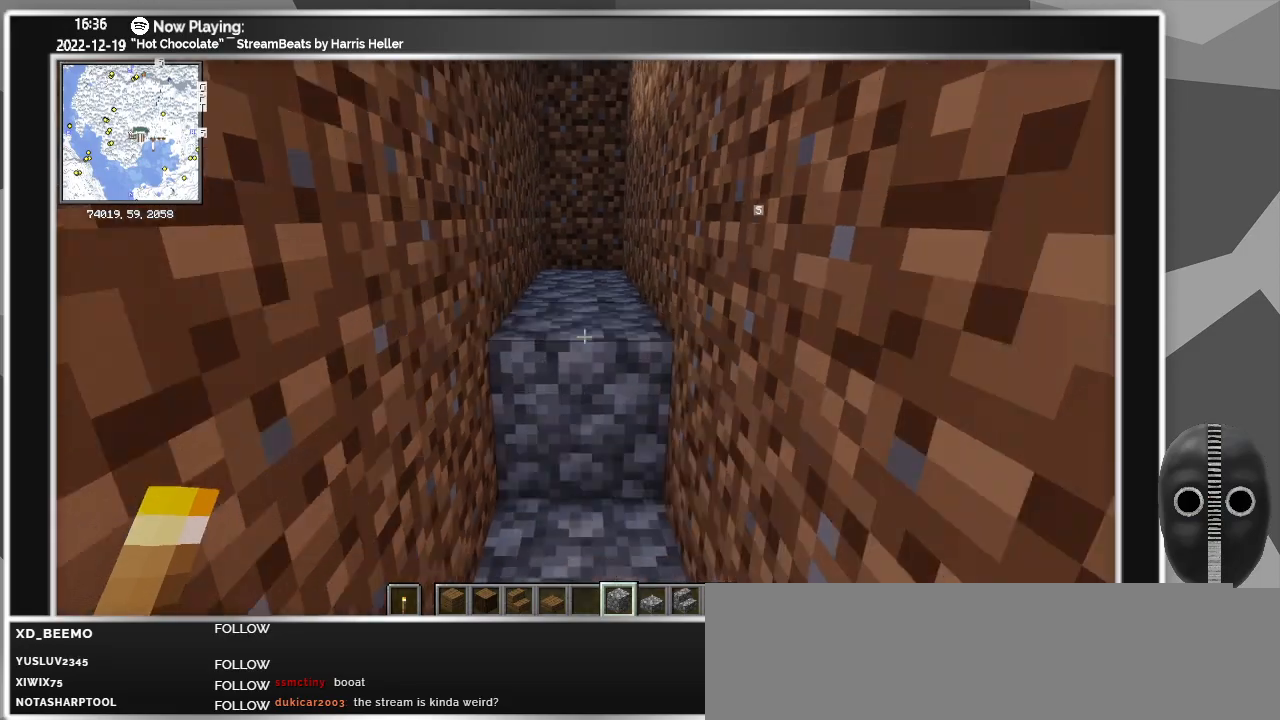
{"keys": [], "mouse": [], "events": [[50, "mouse_right", "up"], [150, "mouse_right", "down"], [250, "mouse_right", "up"], [333, "s", "up"]]}
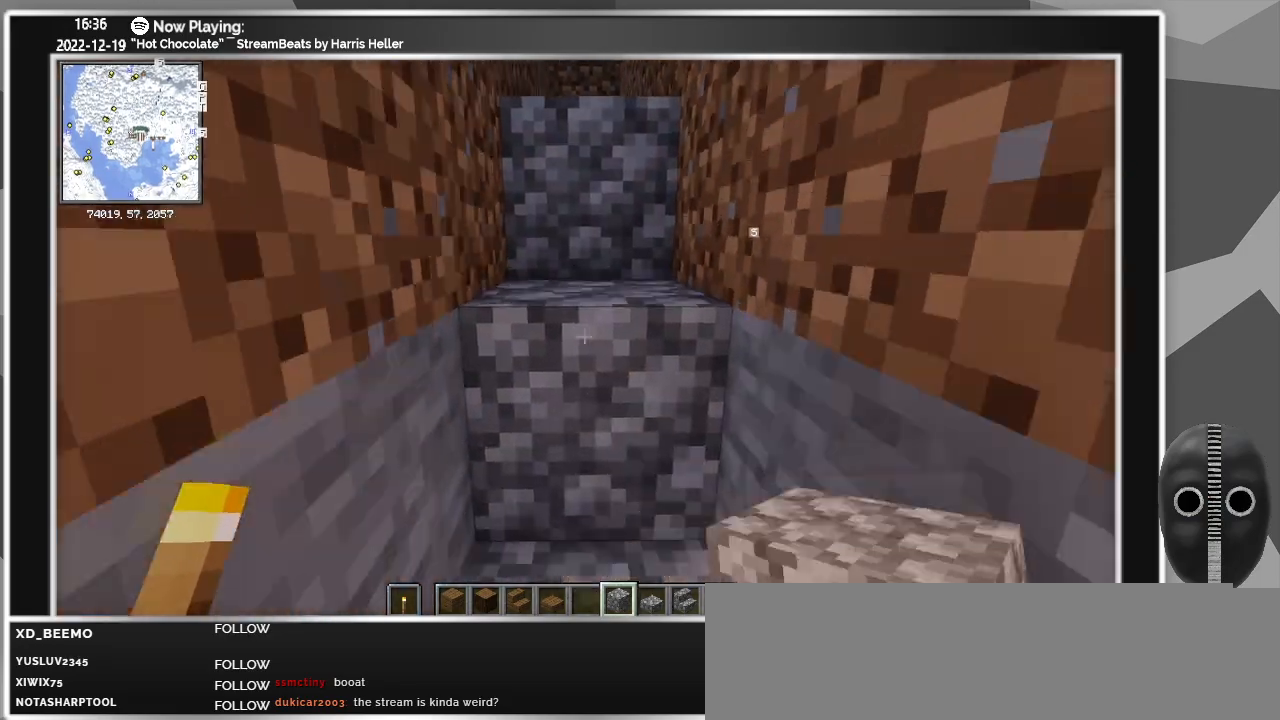
{"keys": ["w"], "mouse": [], "events": [[67, "w", "down"]]}
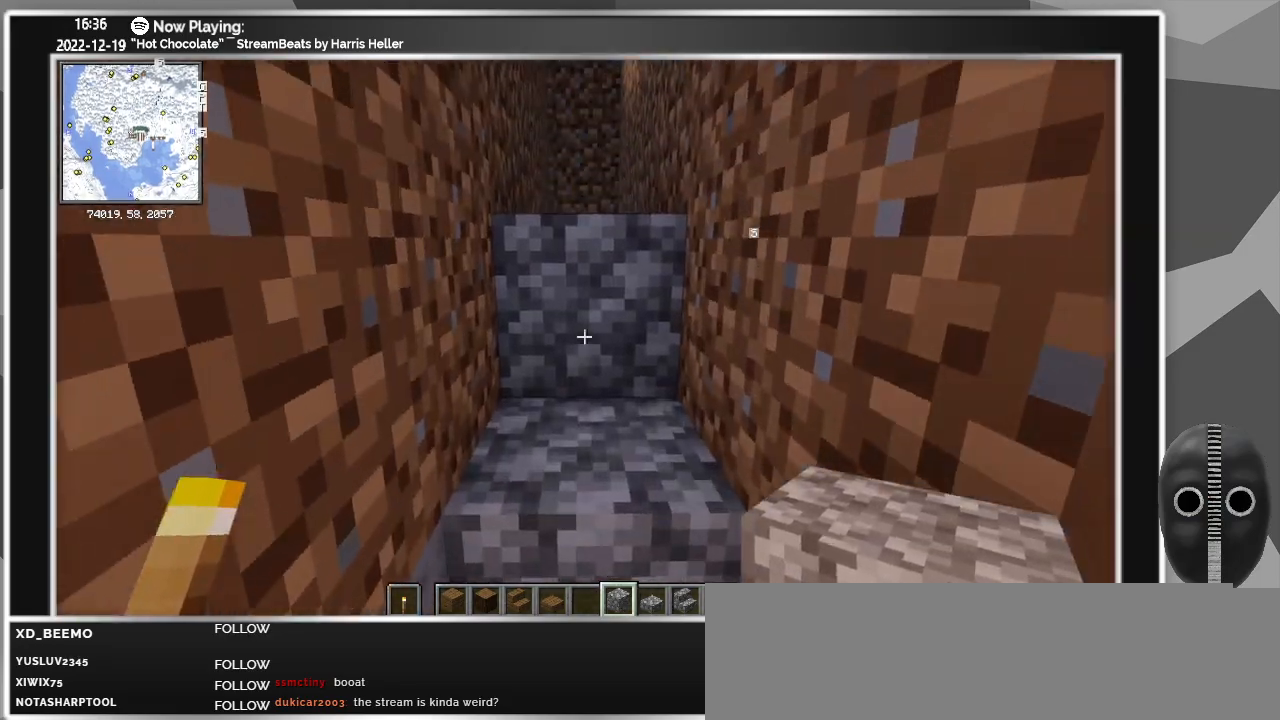
{"keys": ["w"], "mouse": [], "events": []}
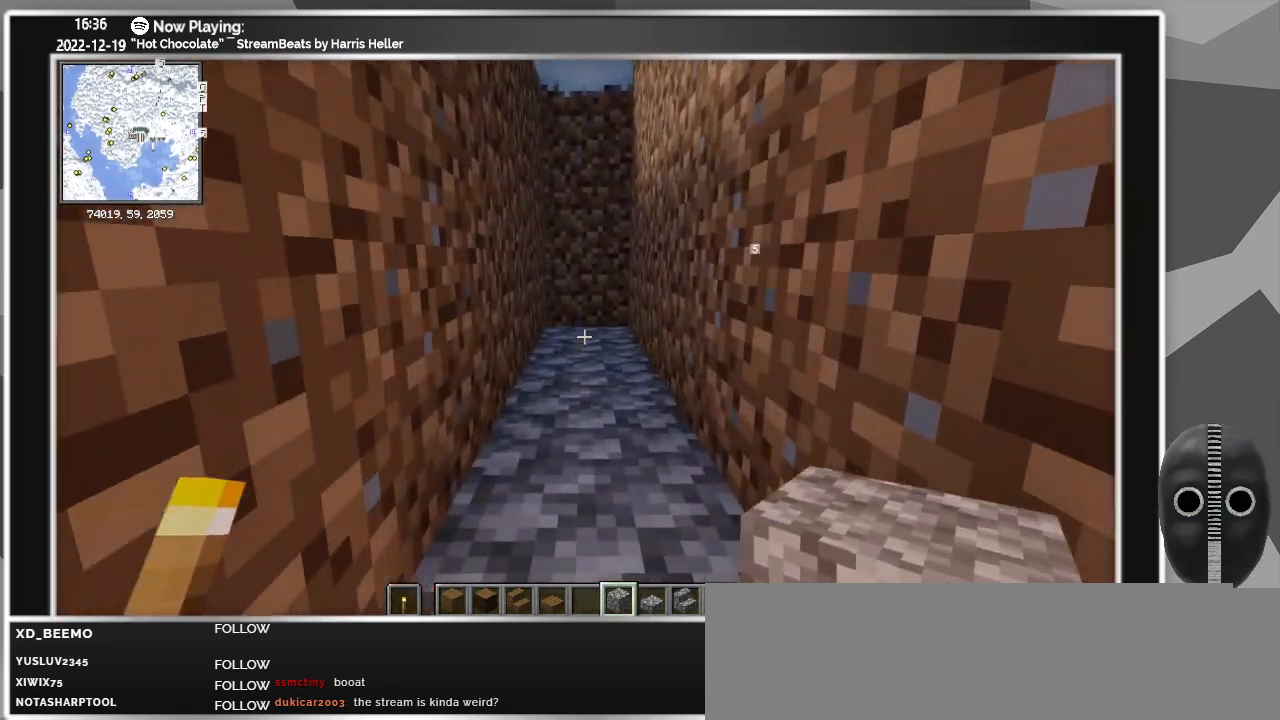
{"keys": ["w"], "mouse": [], "events": []}
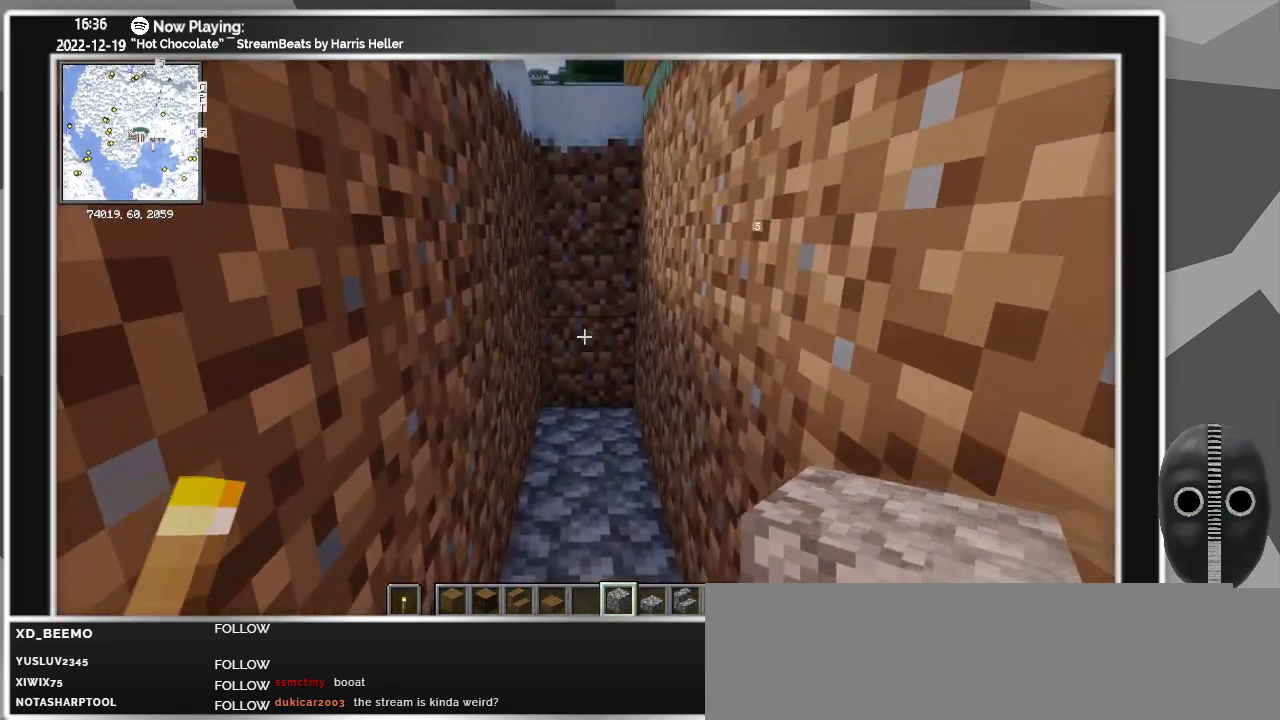
{"keys": ["s"], "mouse": [], "events": [[117, "w", "up"], [167, "mouse_right", "down"], [267, "mouse_right", "up"], [267, "s", "down"], [350, "mouse_right", "down"], [450, "mouse_right", "up"]]}
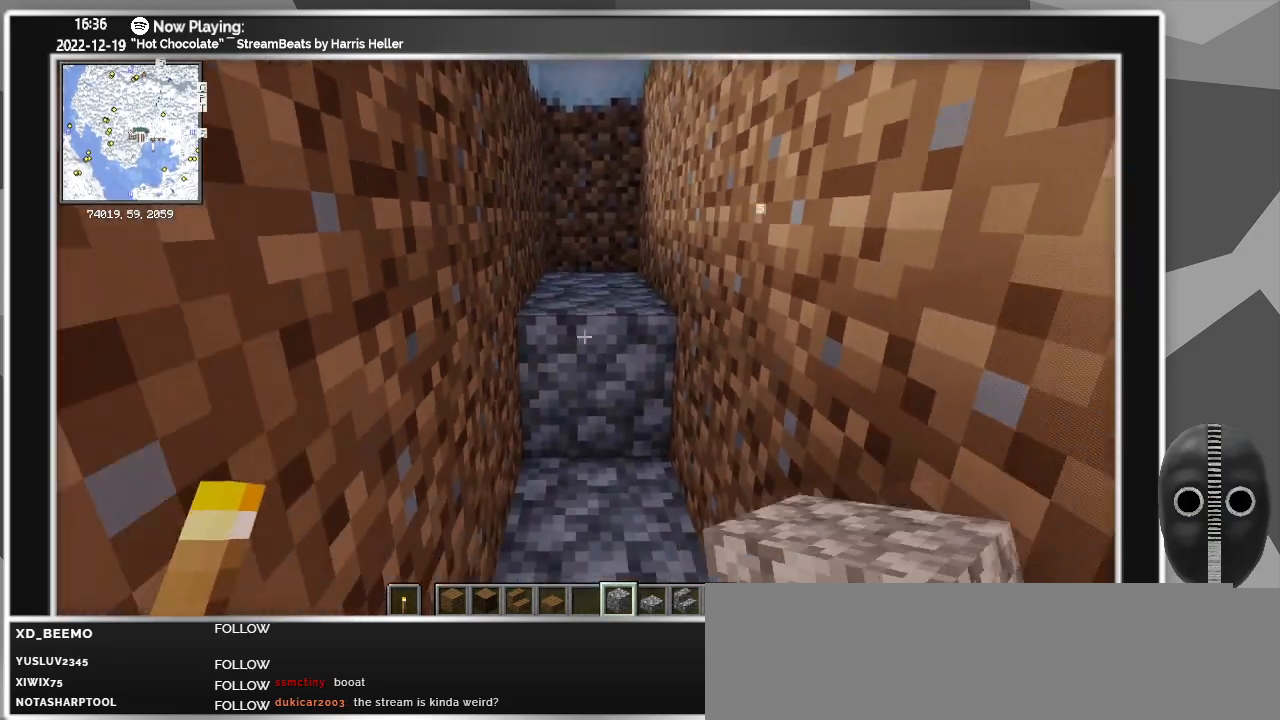
{"keys": ["w"], "mouse": [], "events": [[33, "mouse_right", "down"], [133, "mouse_right", "up"], [133, "s", "up"], [367, "w", "down"]]}
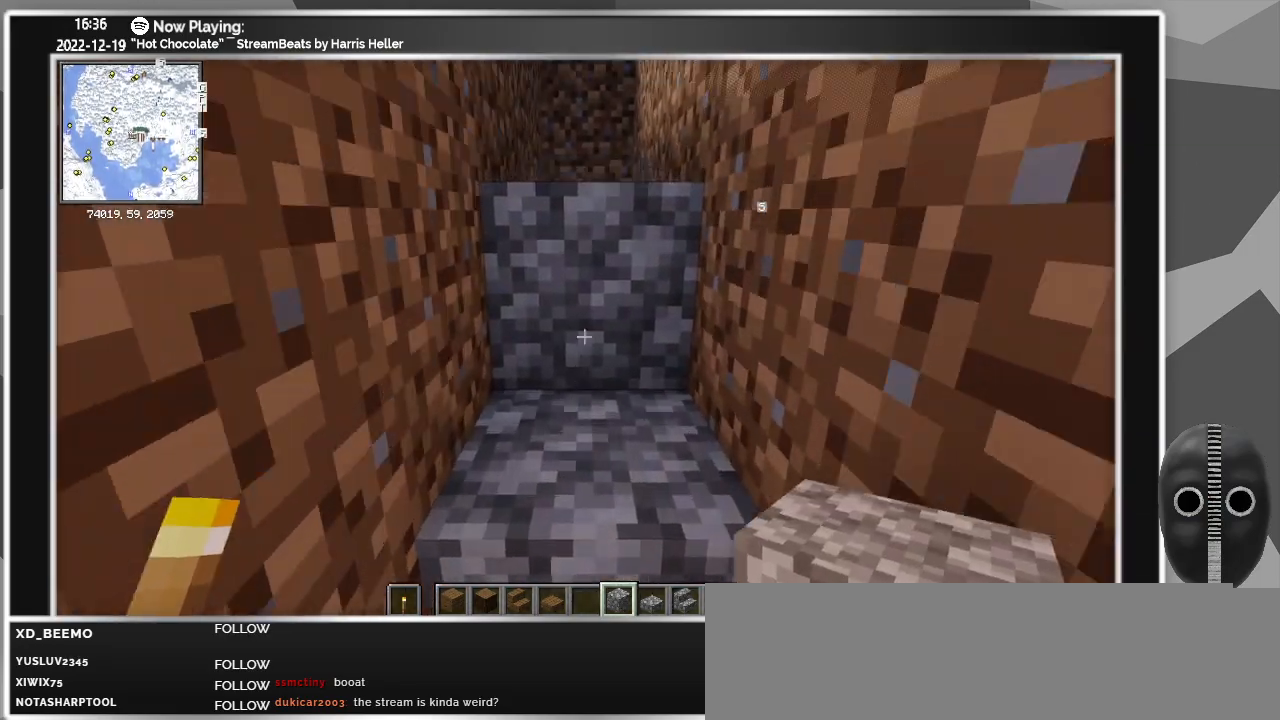
{"keys": ["w"], "mouse": [], "events": []}
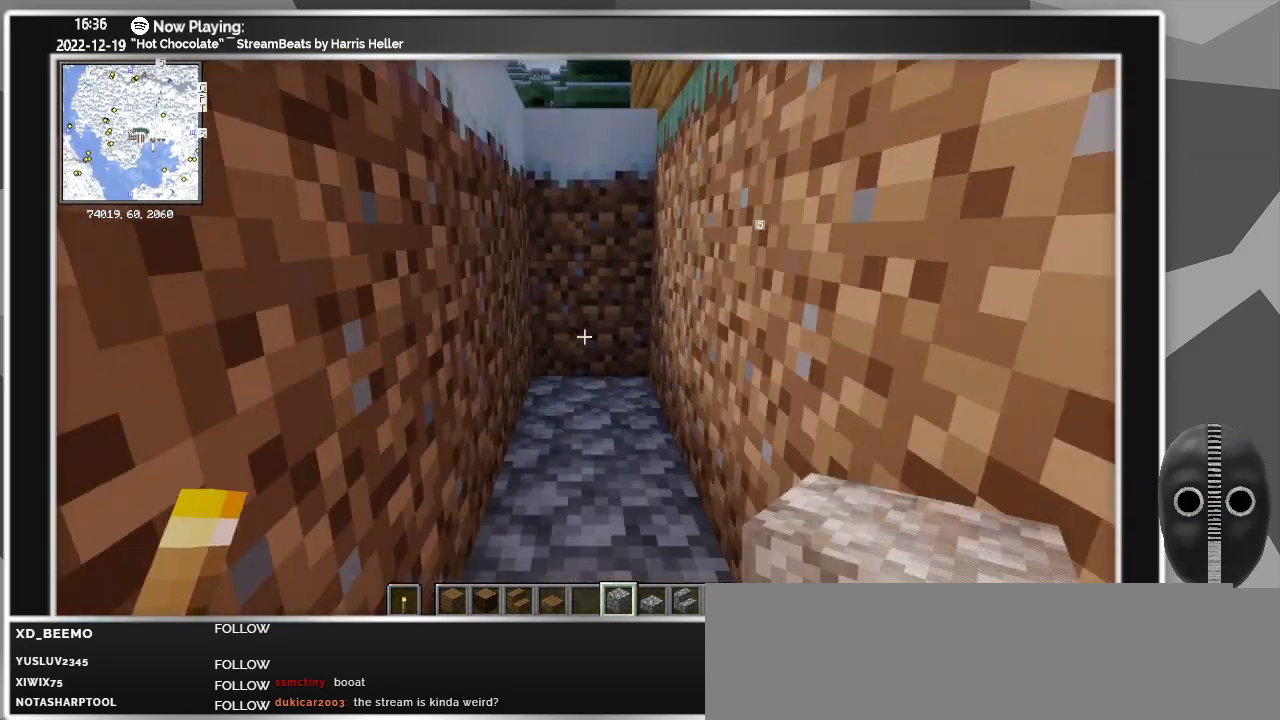
{"keys": ["s"], "mouse": [], "events": [[217, "w", "up"], [400, "mouse_right", "down"], [400, "s", "down"], [483, "mouse_right", "up"]]}
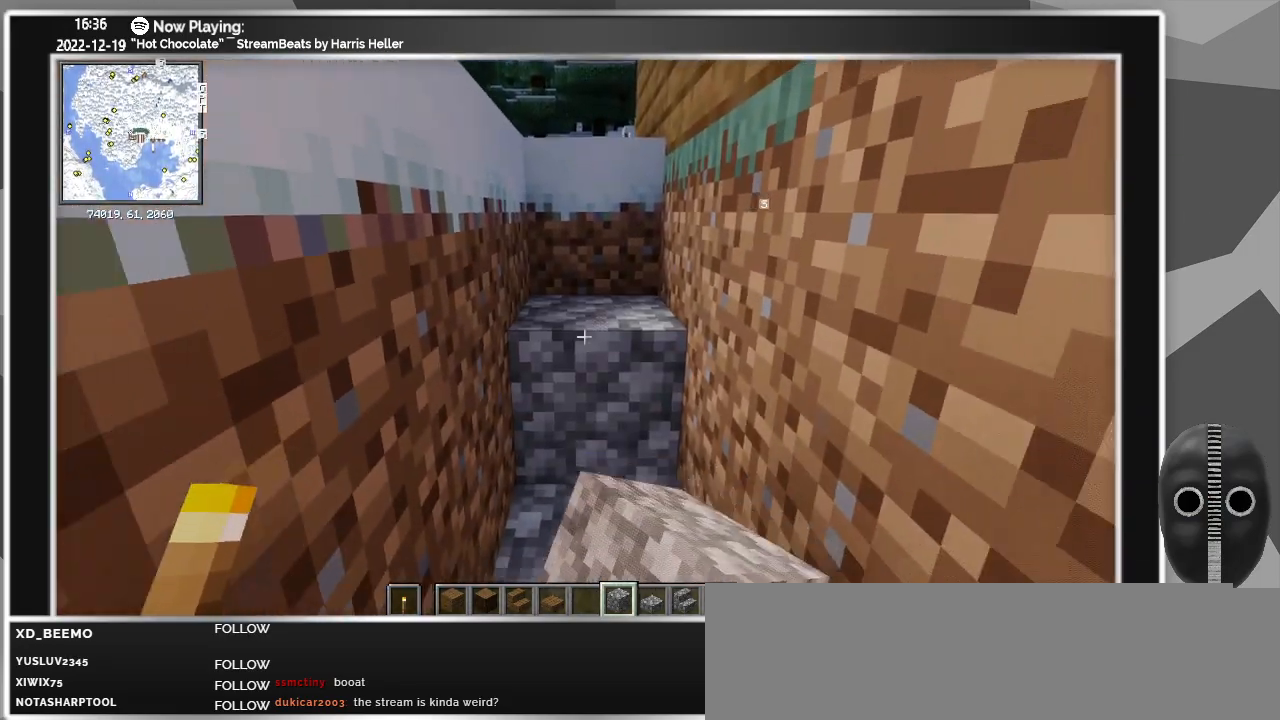
{"keys": ["w"], "mouse": [], "events": [[83, "mouse_right", "down"], [183, "mouse_right", "up"], [283, "s", "up"], [417, "w", "down"]]}
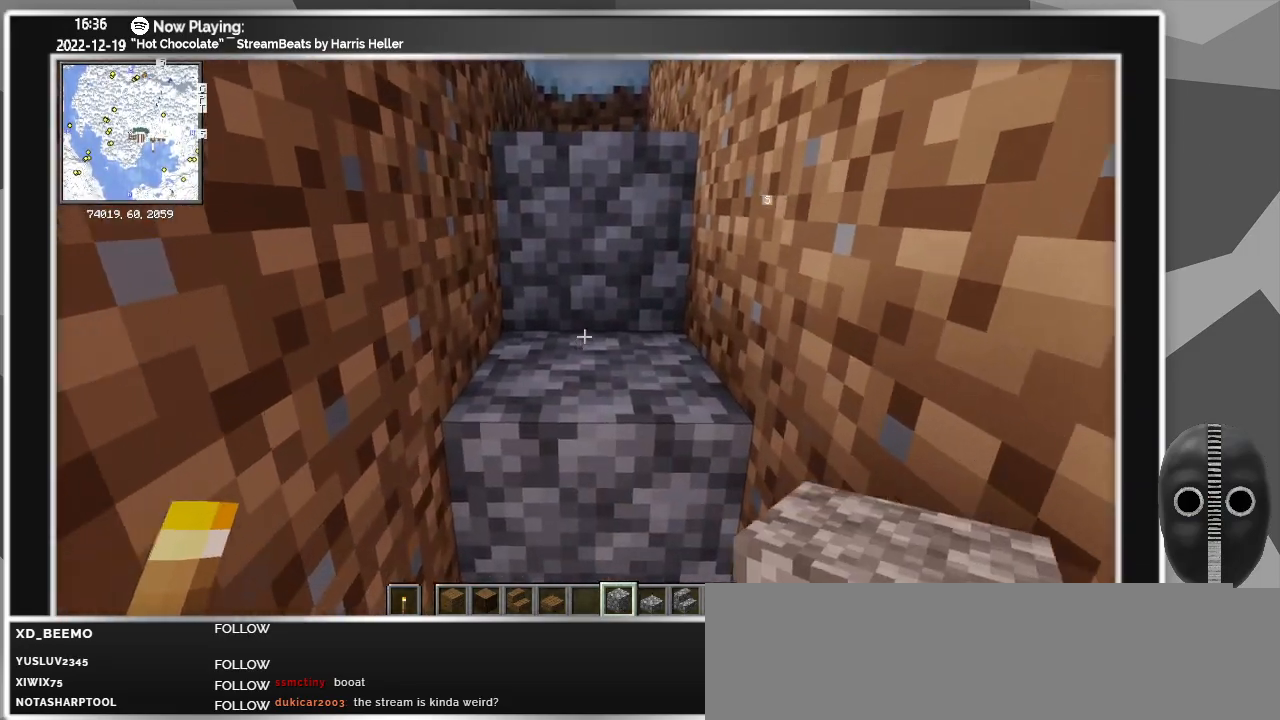
{"keys": ["w"], "mouse": [], "events": []}
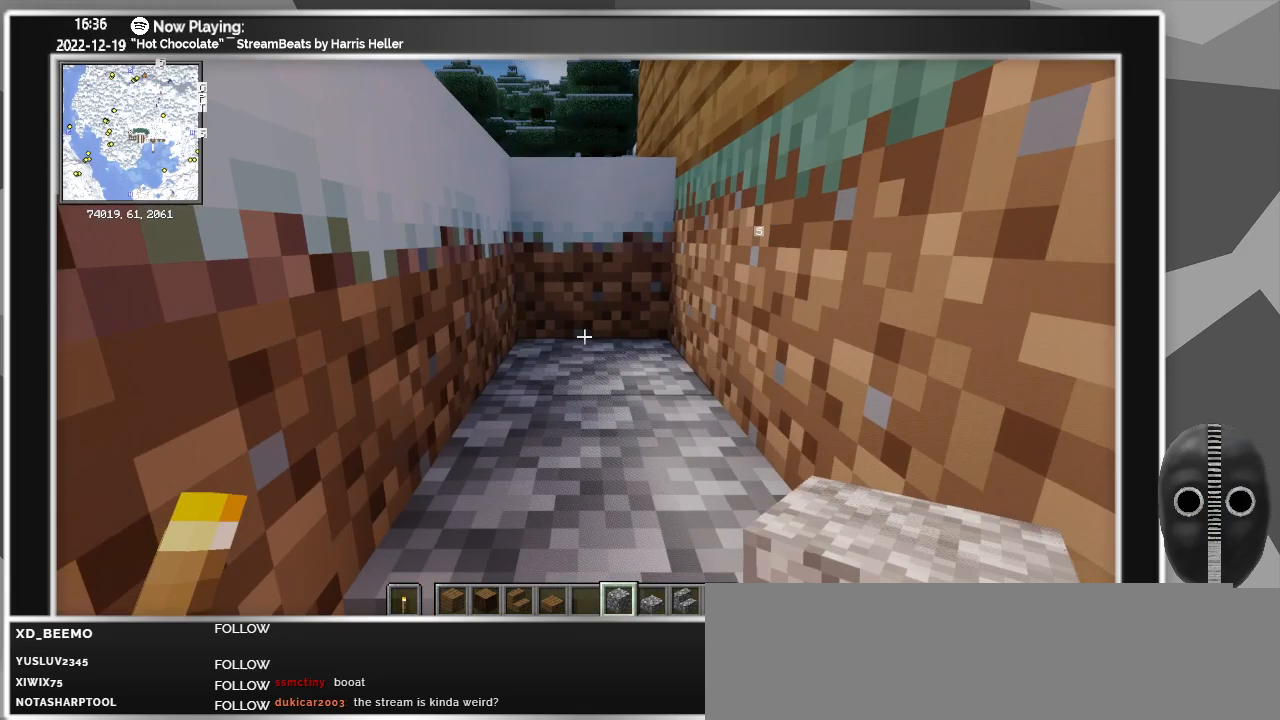
{"keys": ["w"], "mouse": [], "events": [[67, "w", "up"], [117, "mouse_right", "down"], [217, "mouse_right", "up"], [350, "w", "down"]]}
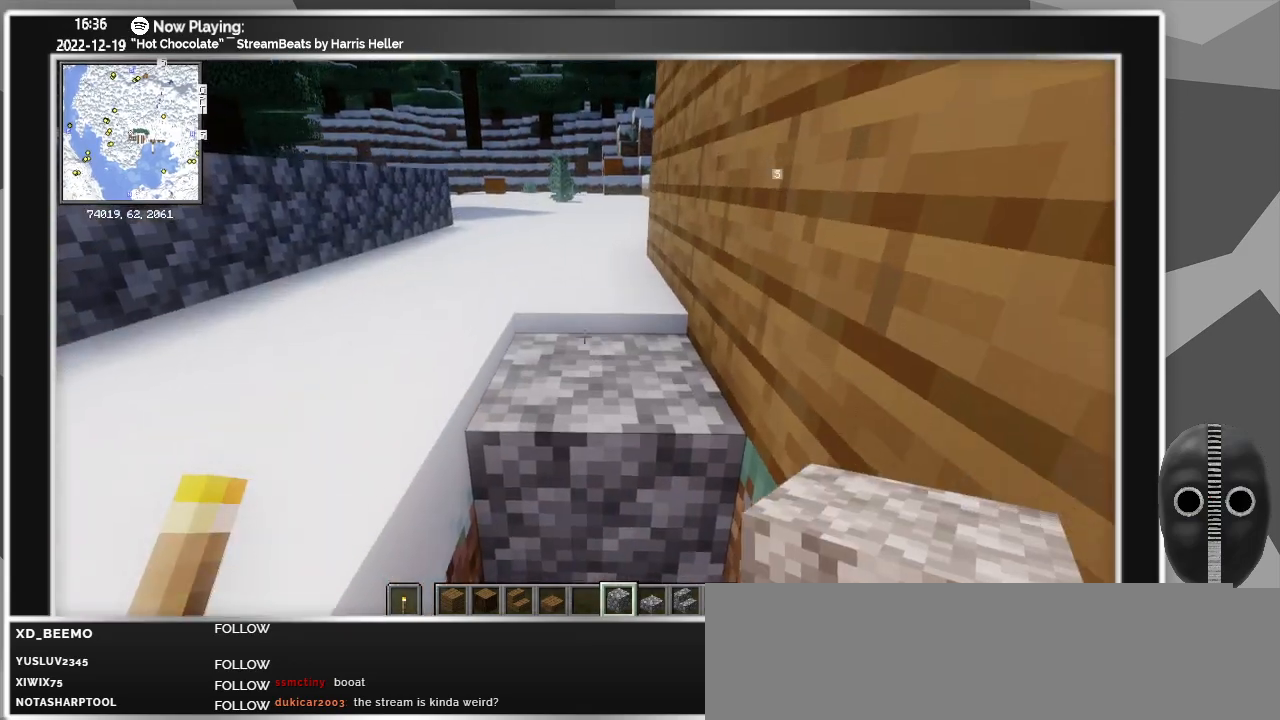
{"keys": ["a", "w"], "mouse": [], "events": [[417, "a", "down"]]}
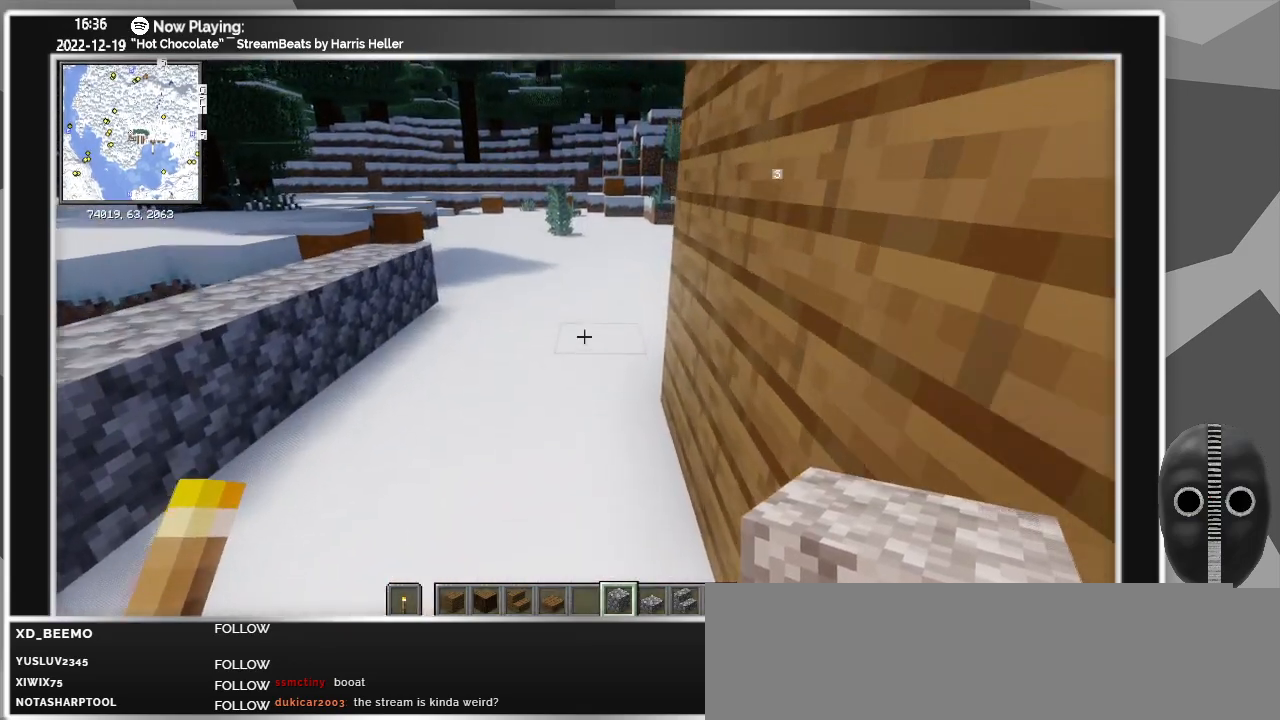
{"keys": ["a"], "mouse": [], "events": [[333, "w", "up"]]}
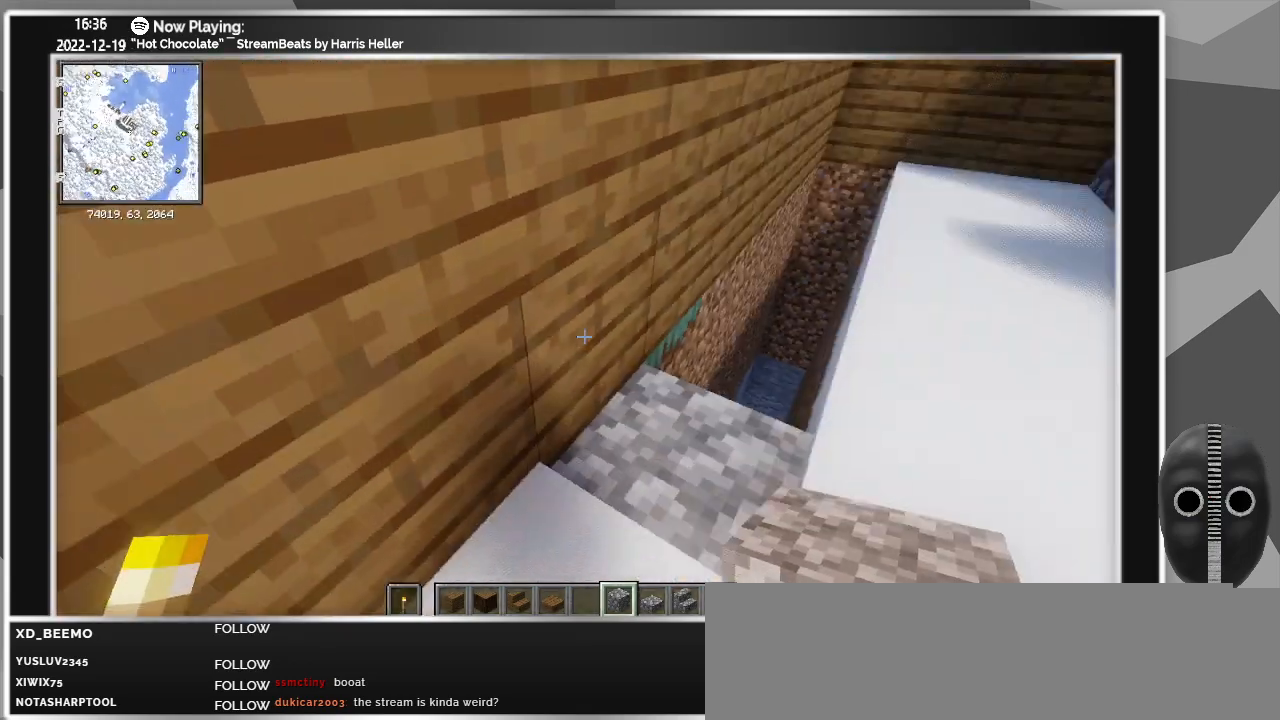
{"keys": [], "mouse": [], "events": [[67, "s", "down"], [117, "a", "up"], [300, "d", "down"], [450, "s", "up"], [483, "d", "up"]]}
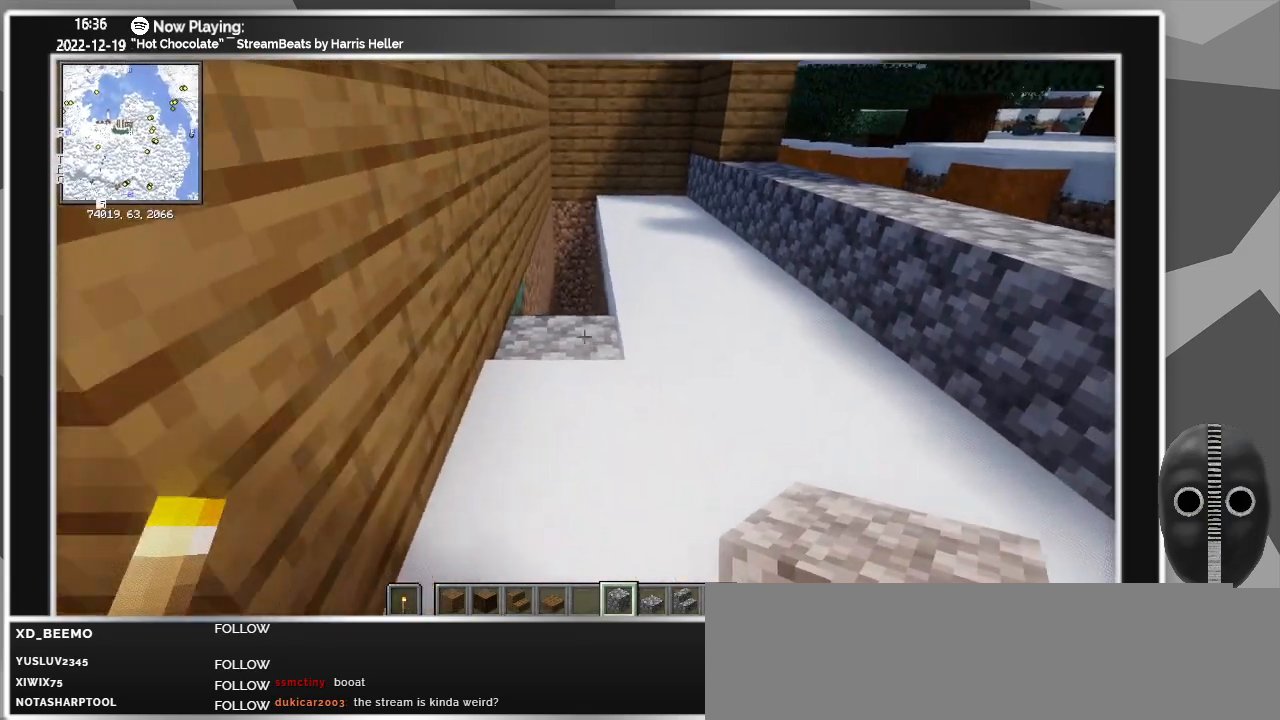
{"keys": ["s"], "mouse": [], "events": [[217, "s", "down"]]}
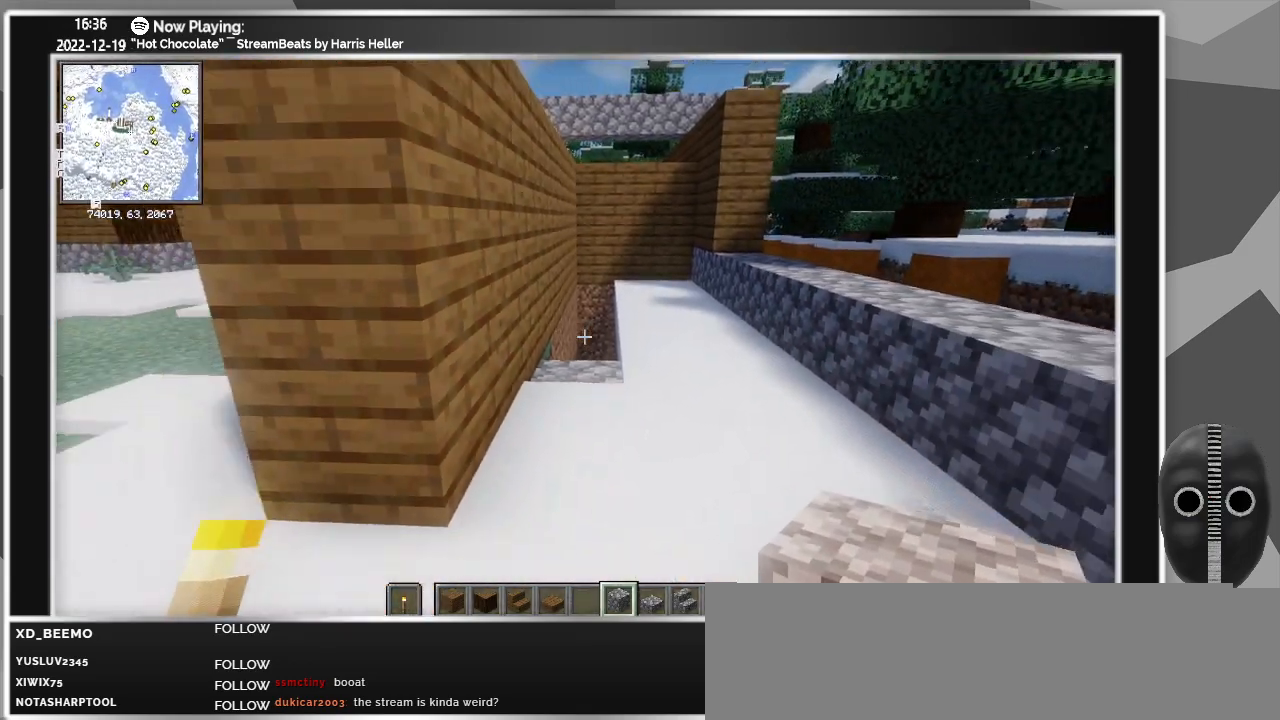
{"keys": ["a"], "mouse": [], "events": [[50, "a", "down"], [467, "s", "up"]]}
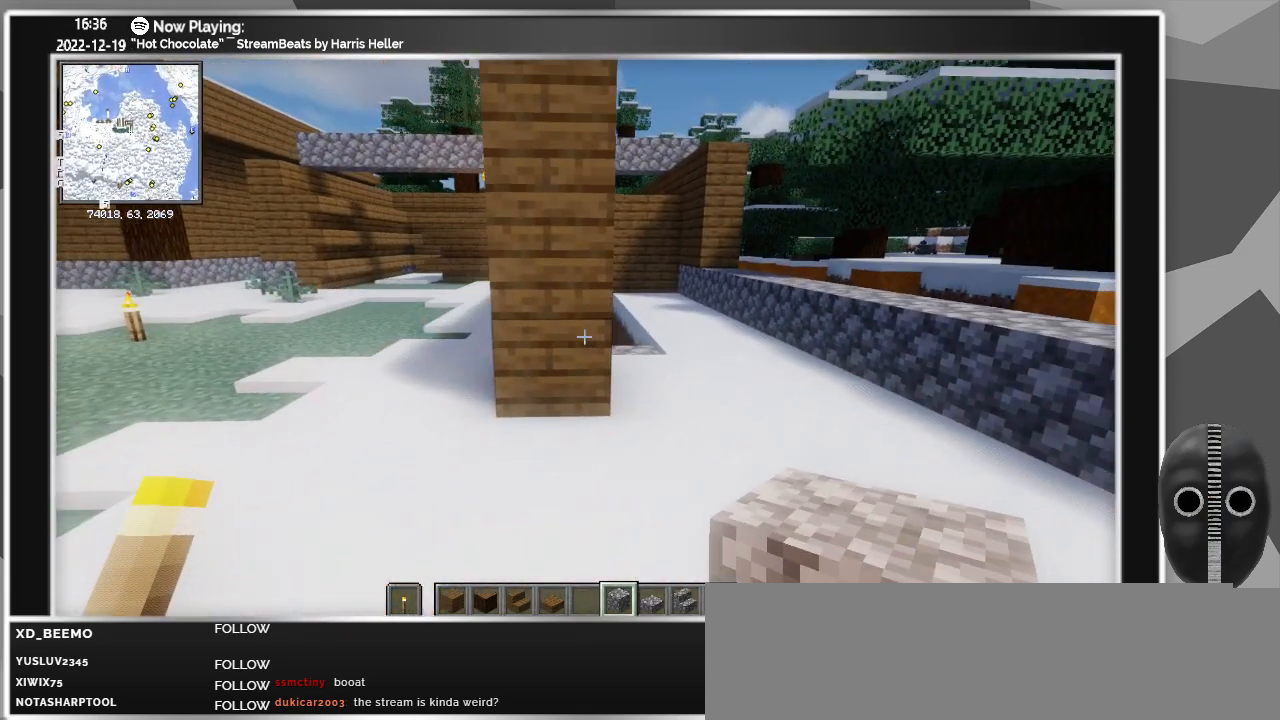
{"keys": ["a"], "mouse": [], "events": []}
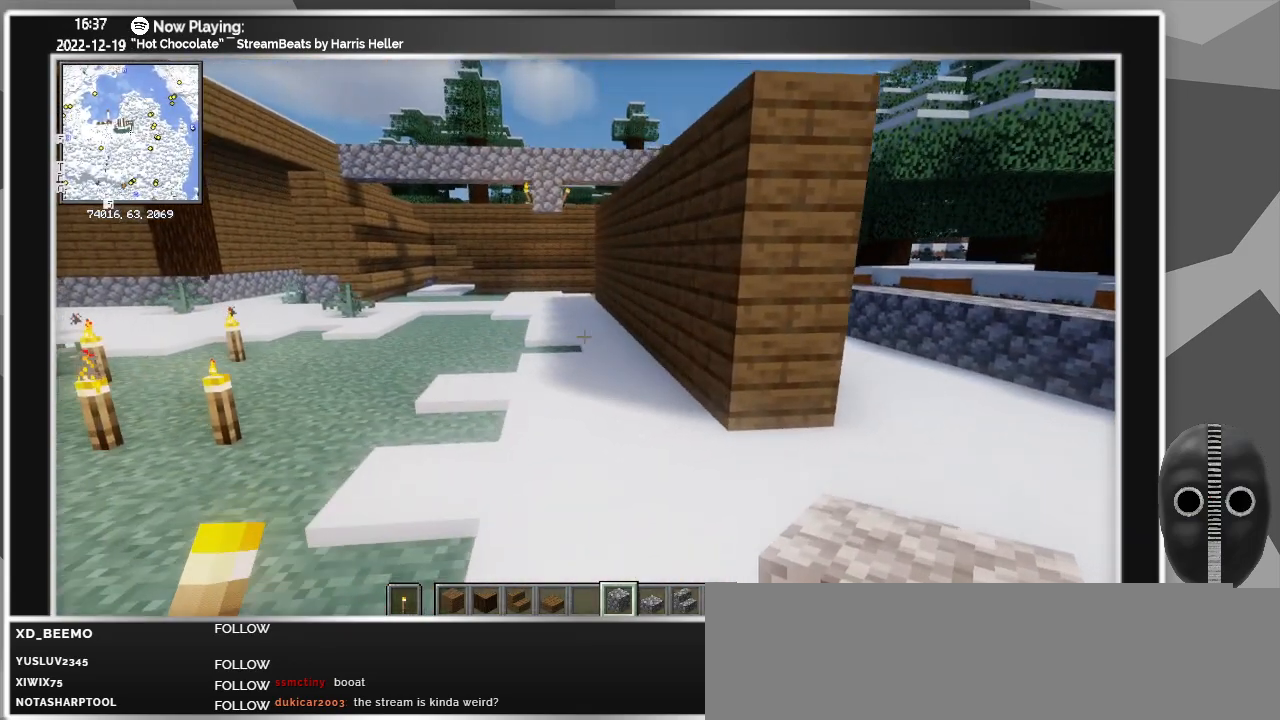
{"keys": [], "mouse": [], "events": [[317, "a", "up"]]}
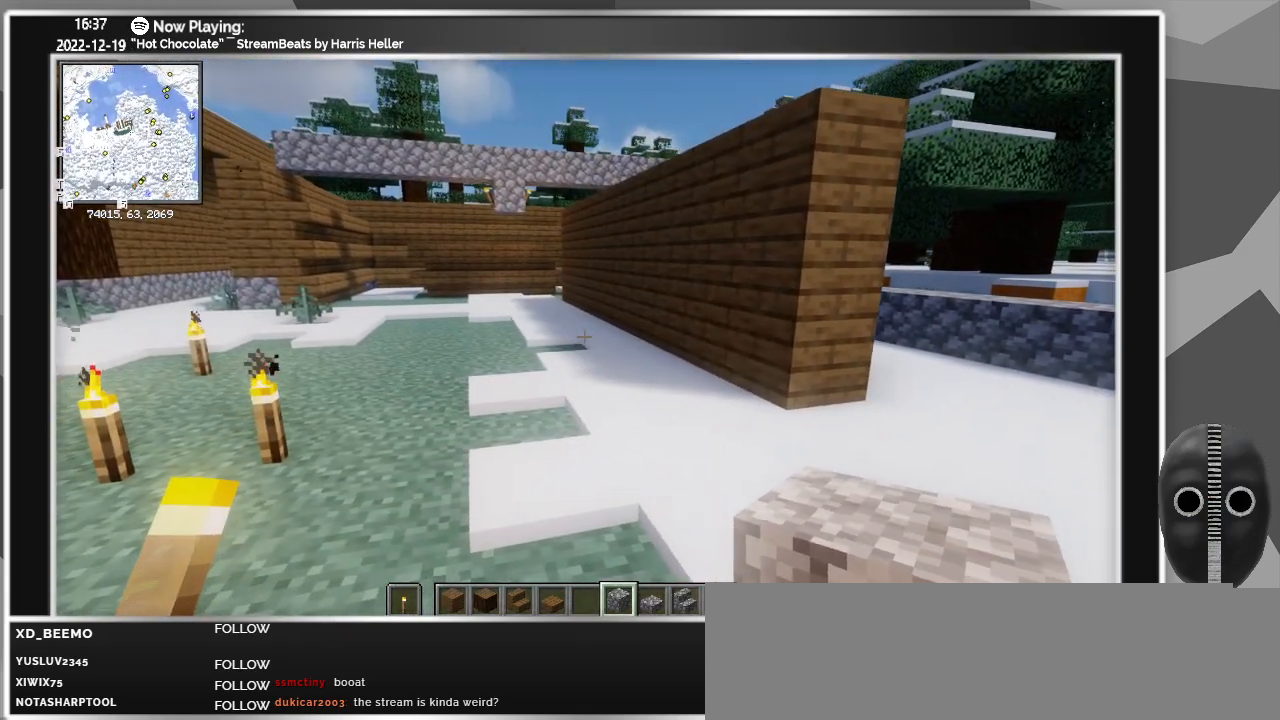
{"keys": [], "mouse": [], "events": []}
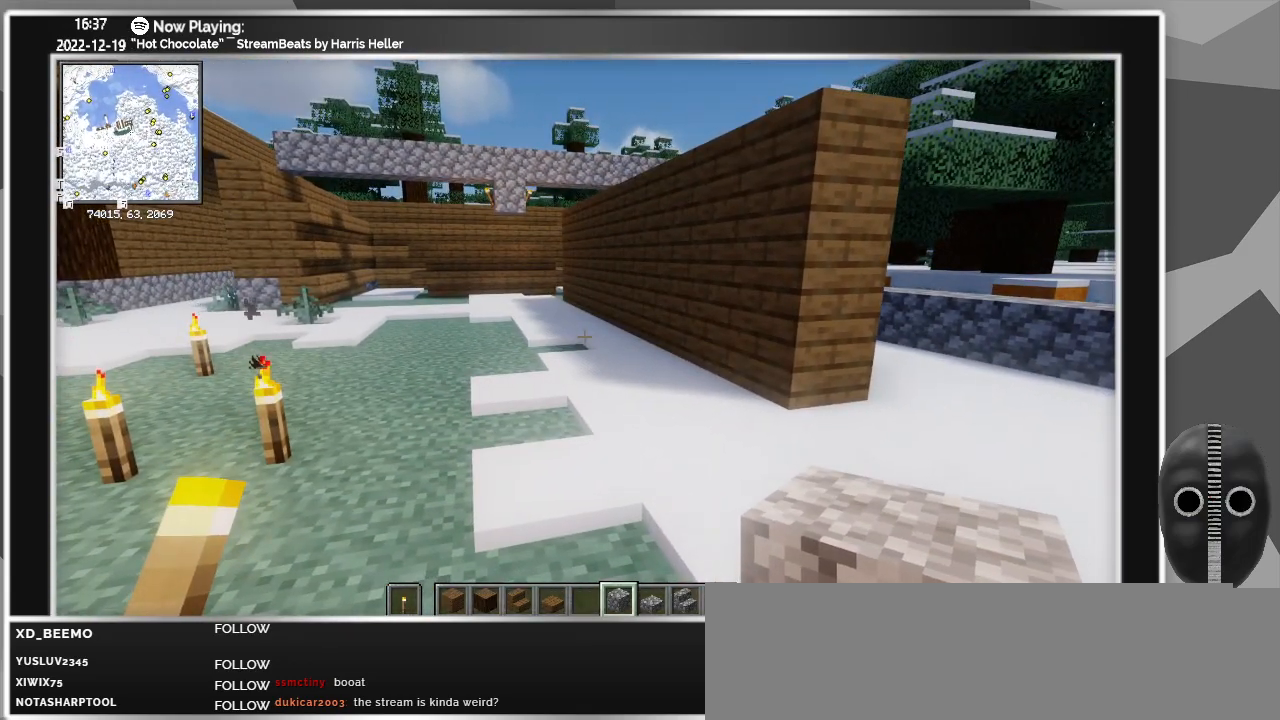
{"keys": ["w"], "mouse": [], "events": [[117, "w", "down"], [217, "w", "up"], [300, "w", "down"]]}
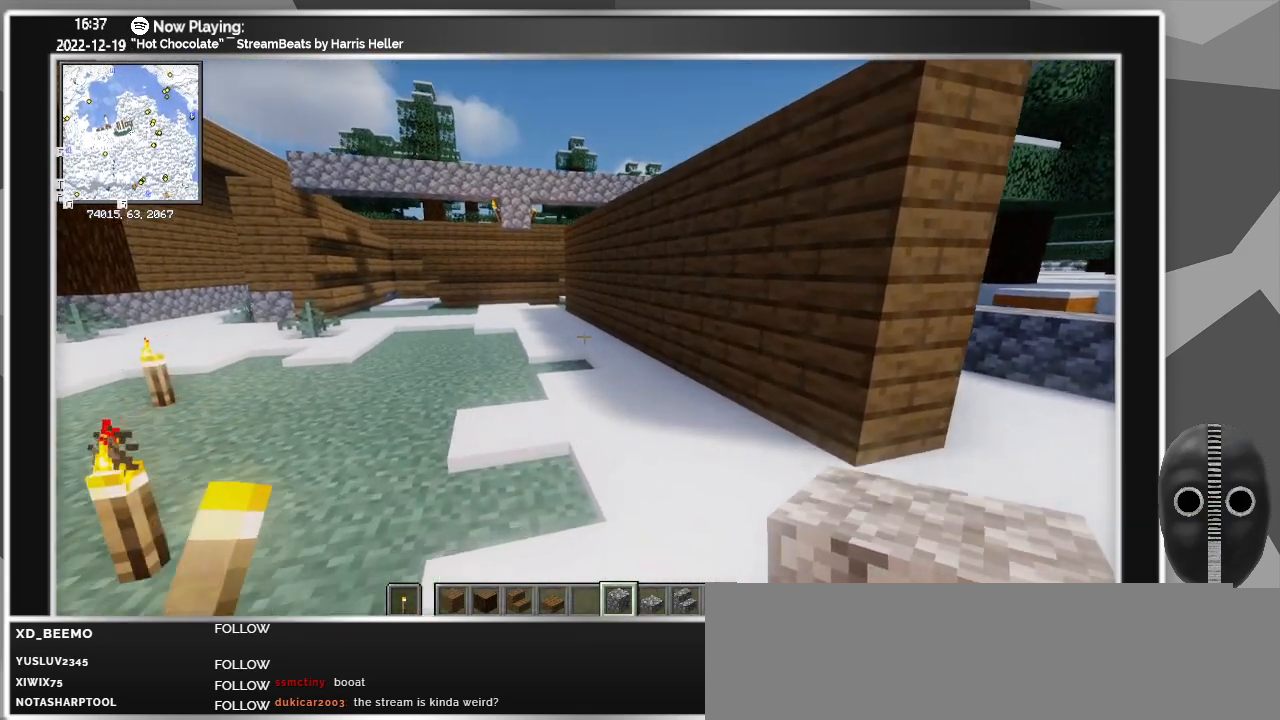
{"keys": ["w"], "mouse": [], "events": []}
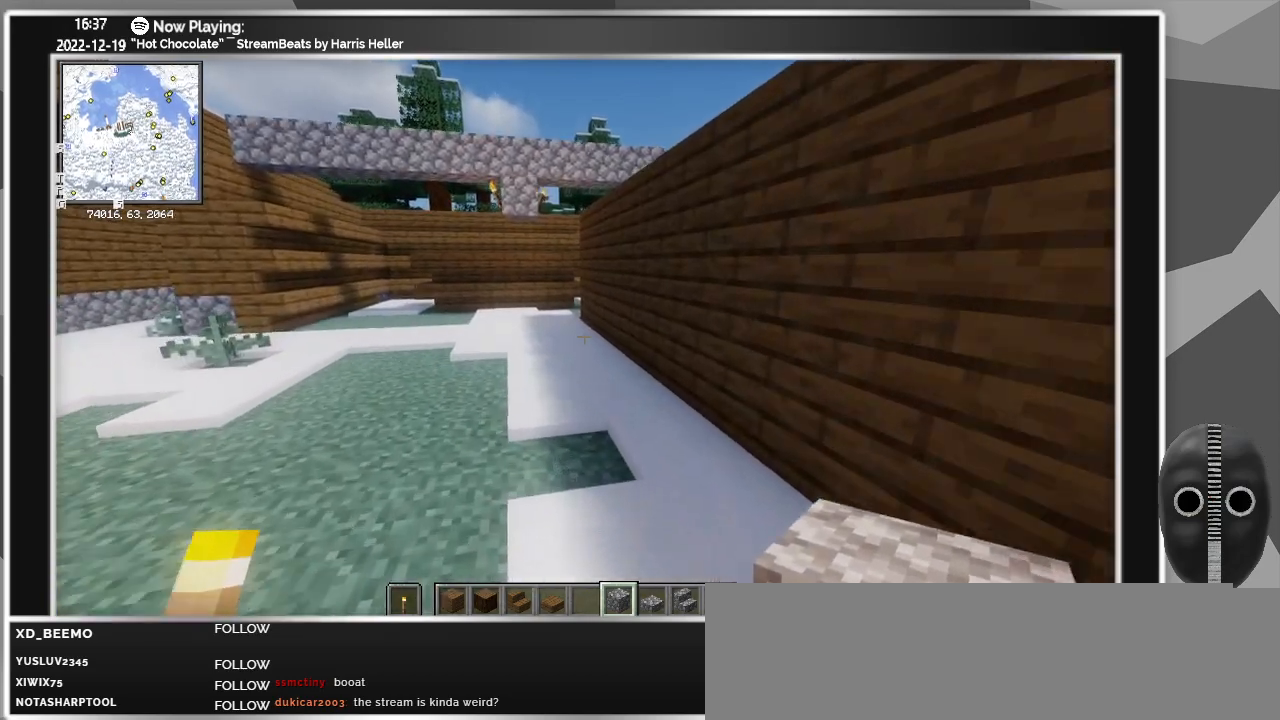
{"keys": ["w"], "mouse": [], "events": []}
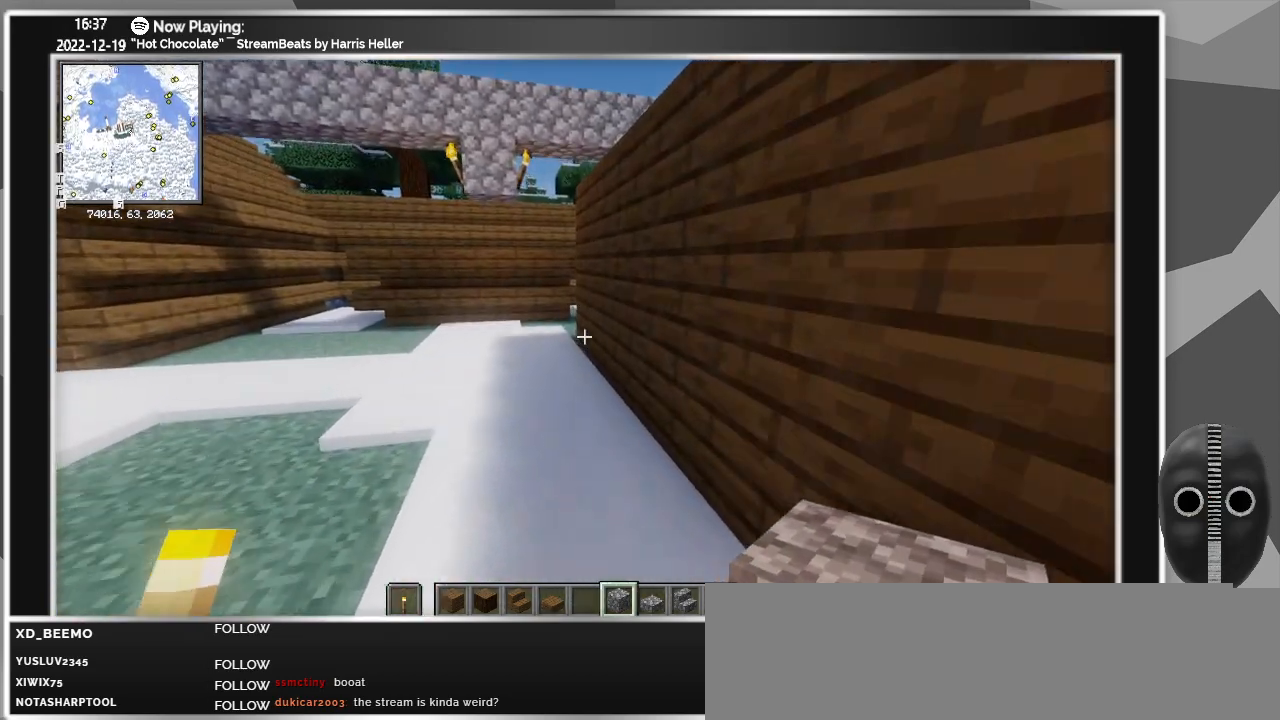
{"keys": ["w"], "mouse": [], "events": [[67, "a", "down"], [300, "a", "up"]]}
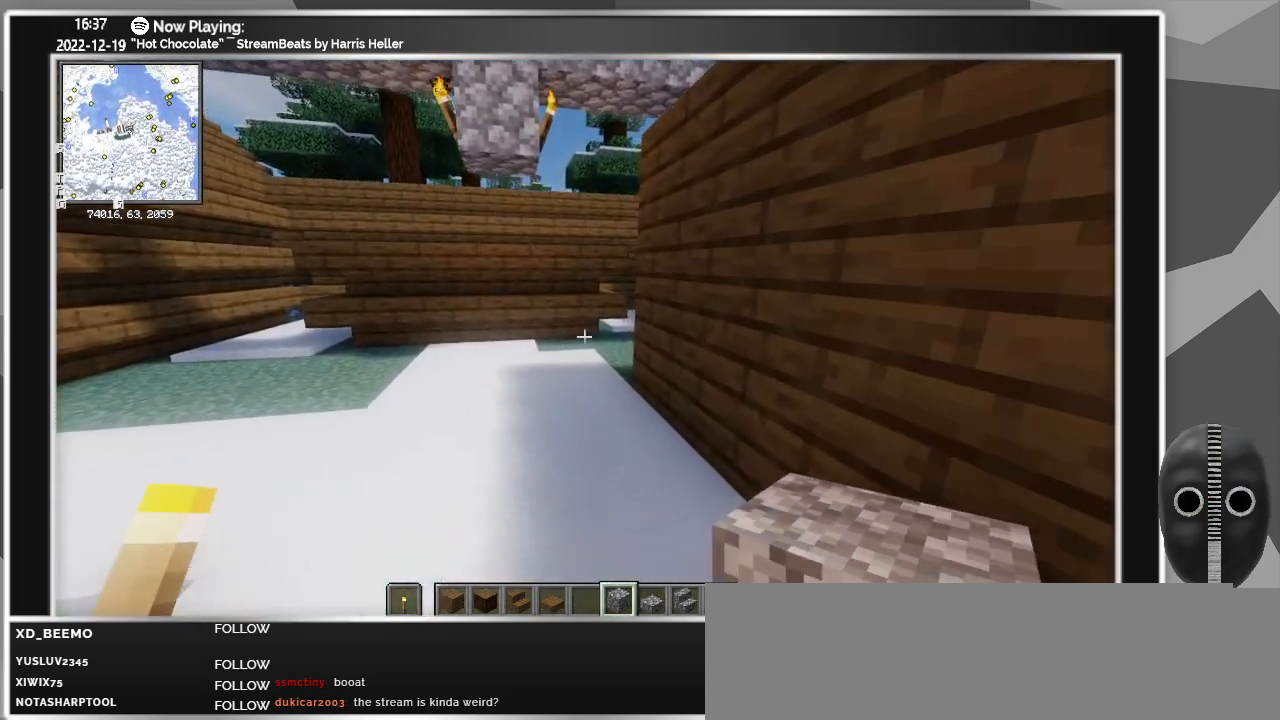
{"keys": [], "mouse": [], "events": [[500, "w", "up"]]}
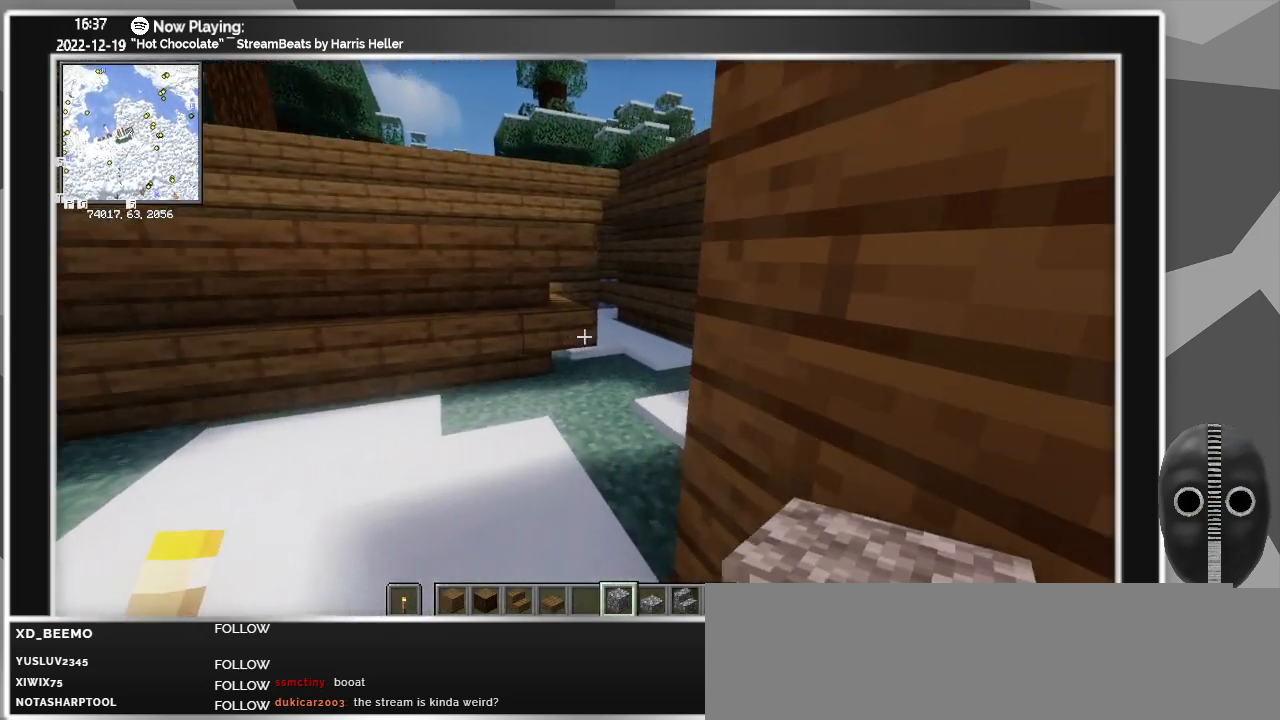
{"keys": ["d", "w"], "mouse": [], "events": [[183, "d", "down"], [383, "w", "down"]]}
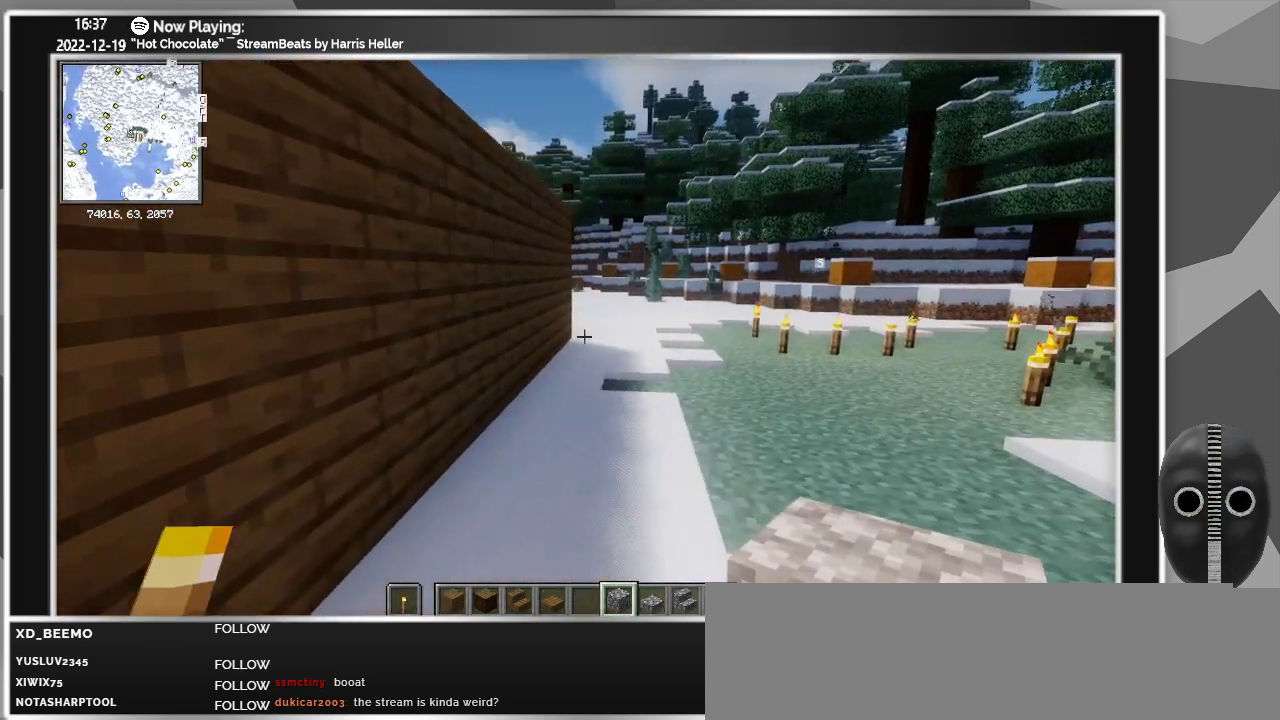
{"keys": ["d", "w"], "mouse": [], "events": [[67, "shift", "down"], [200, "shift", "up"]]}
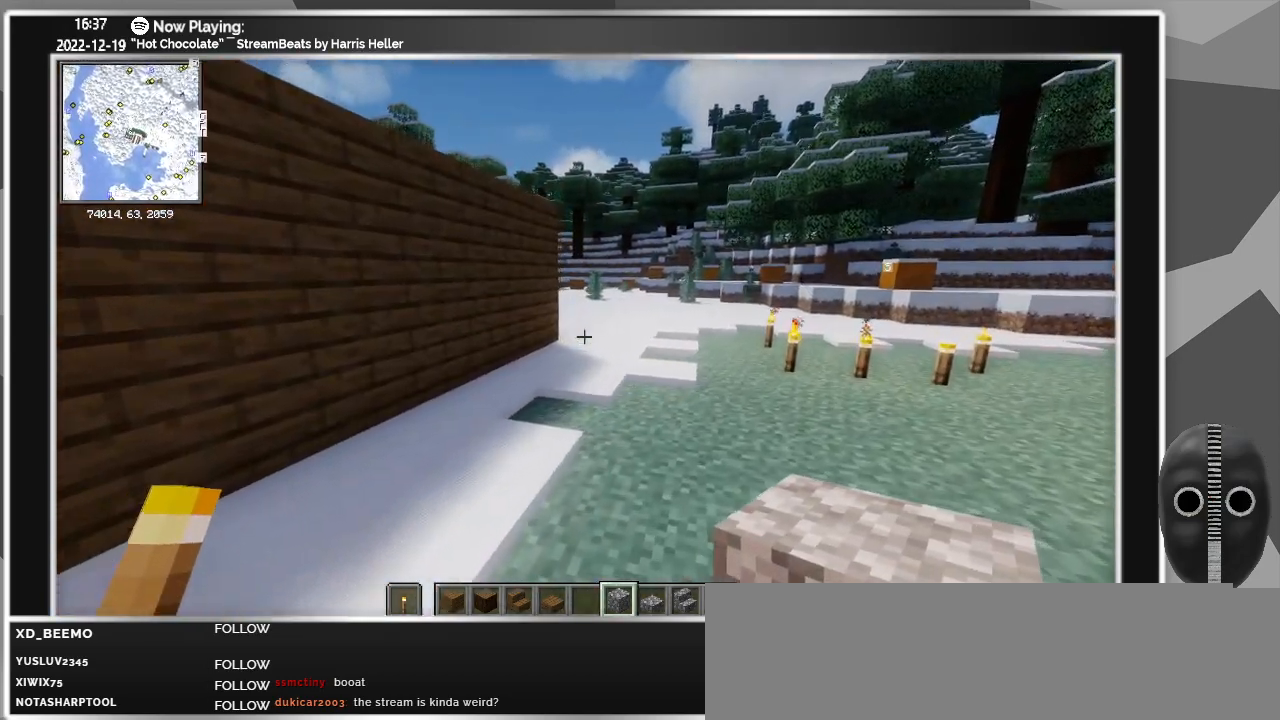
{"keys": ["a"], "mouse": [], "events": [[133, "w", "up"], [183, "d", "up"], [317, "a", "down"], [317, "w", "down"], [467, "w", "up"]]}
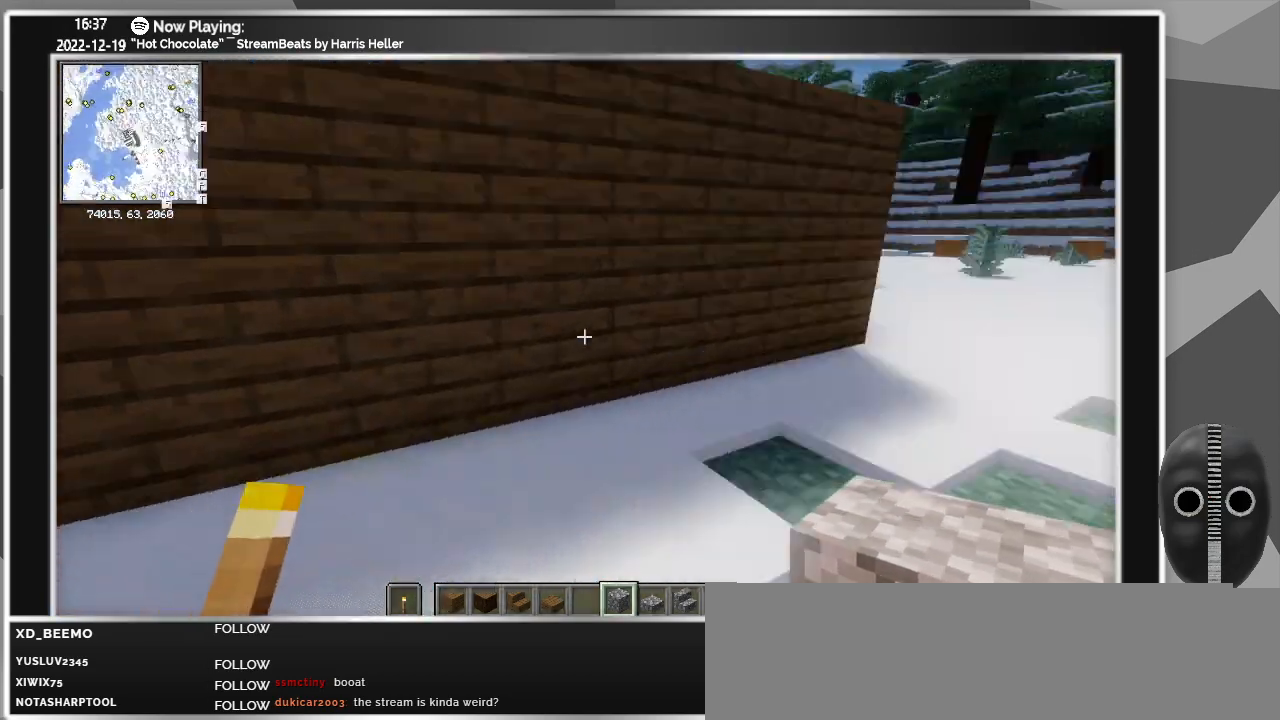
{"keys": [], "mouse": [], "events": [[150, "w", "down"], [283, "a", "up"], [283, "w", "up"]]}